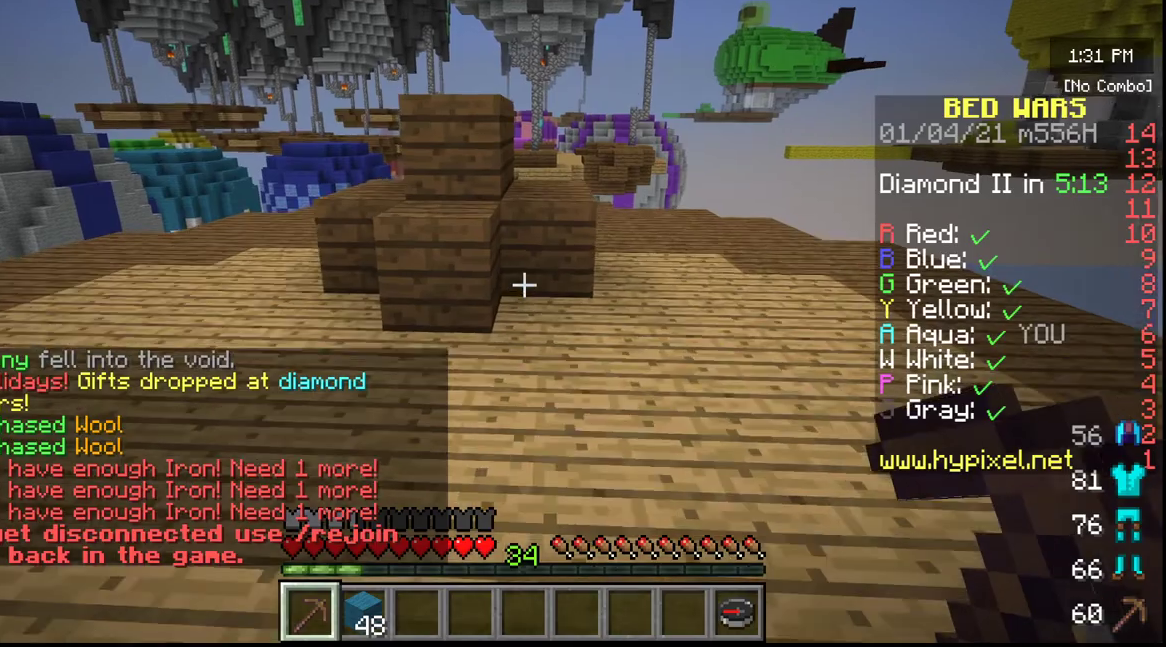
Gameplay with keyboard and mouse; each line is a JSON object with the keys and mouse buttons held at the frame after it. "events" lists presses ("down") and releases ("up") of "a", "d", "s", "w", "mouse_left" and "mouse_right" between this image and that frame as [ms after this image, input, new state], when the widget could be followed in between. "mouse_left", "mouse_right" = the "left", "right" buttons of the "mouse" list. No other keys are recorded. Fast repeated clicks can show as one long hold. Mouse movement is not recorded.
{"keys": ["w"], "mouse": [], "events": []}
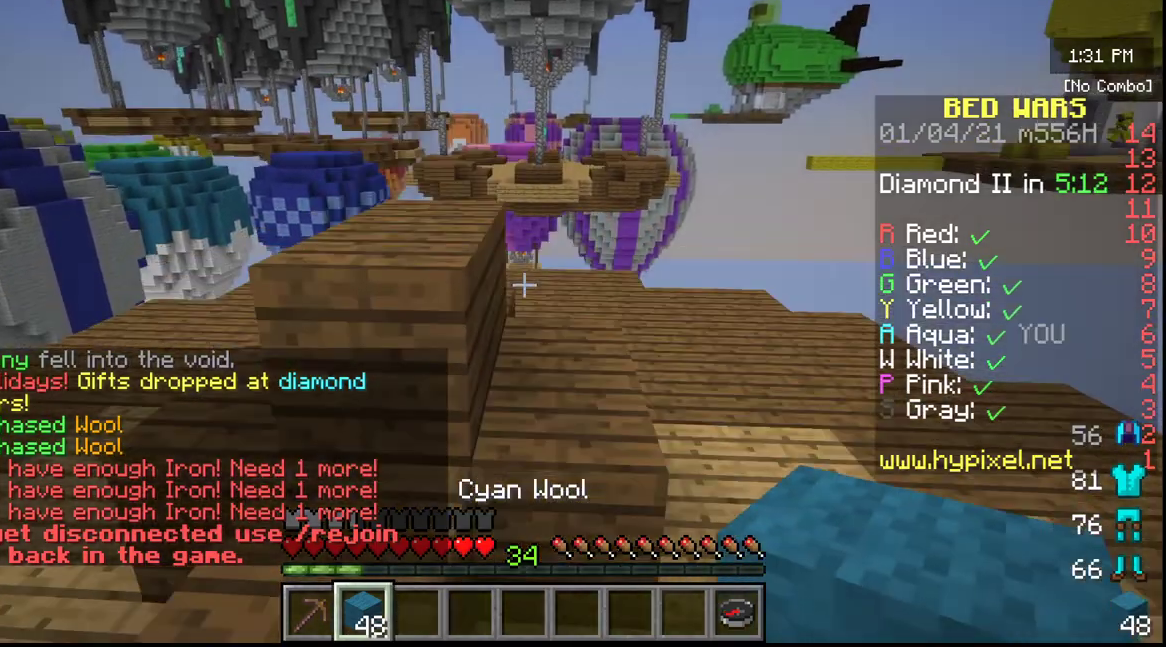
{"keys": ["w"], "mouse": [], "events": []}
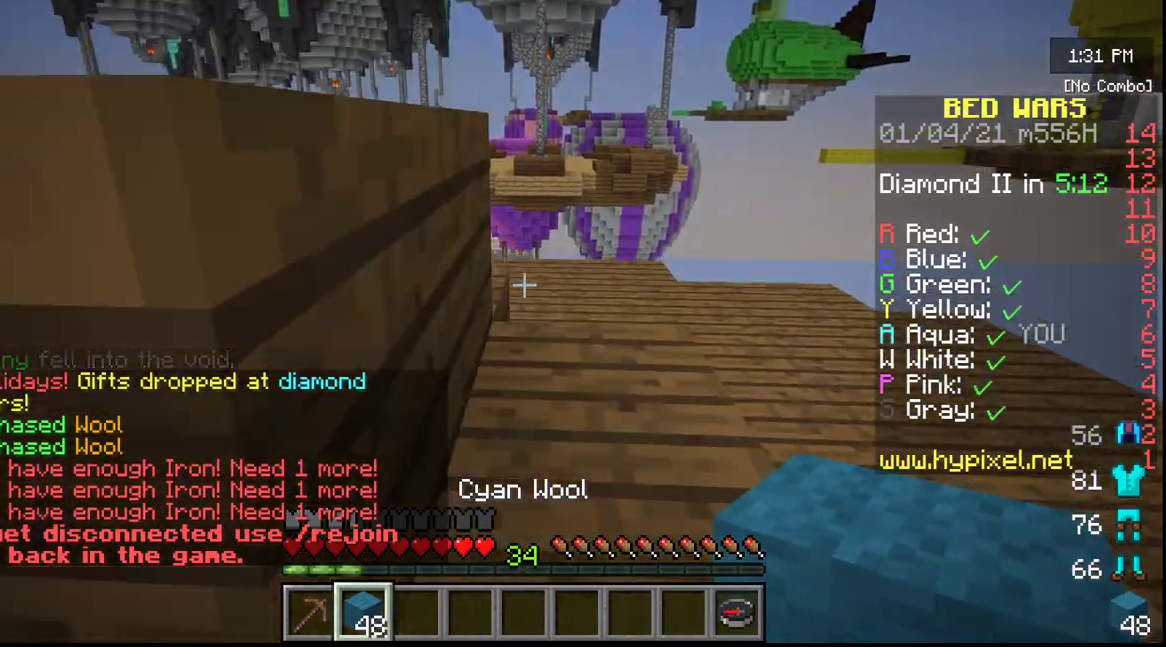
{"keys": ["w"], "mouse": [], "events": []}
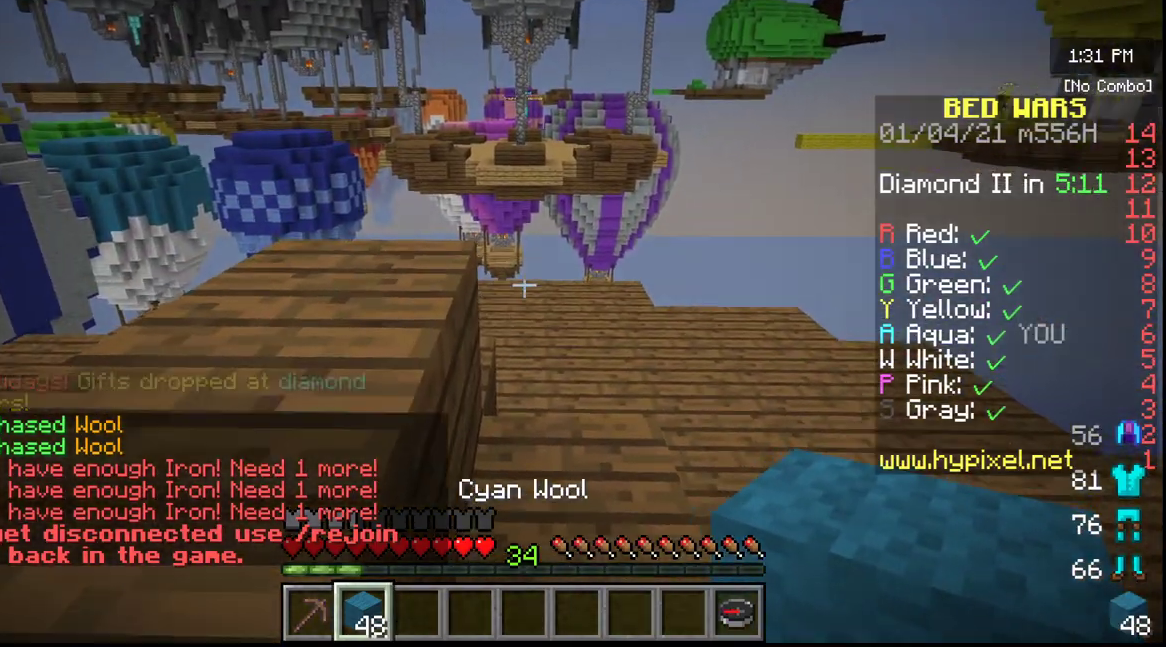
{"keys": ["w"], "mouse": [], "events": []}
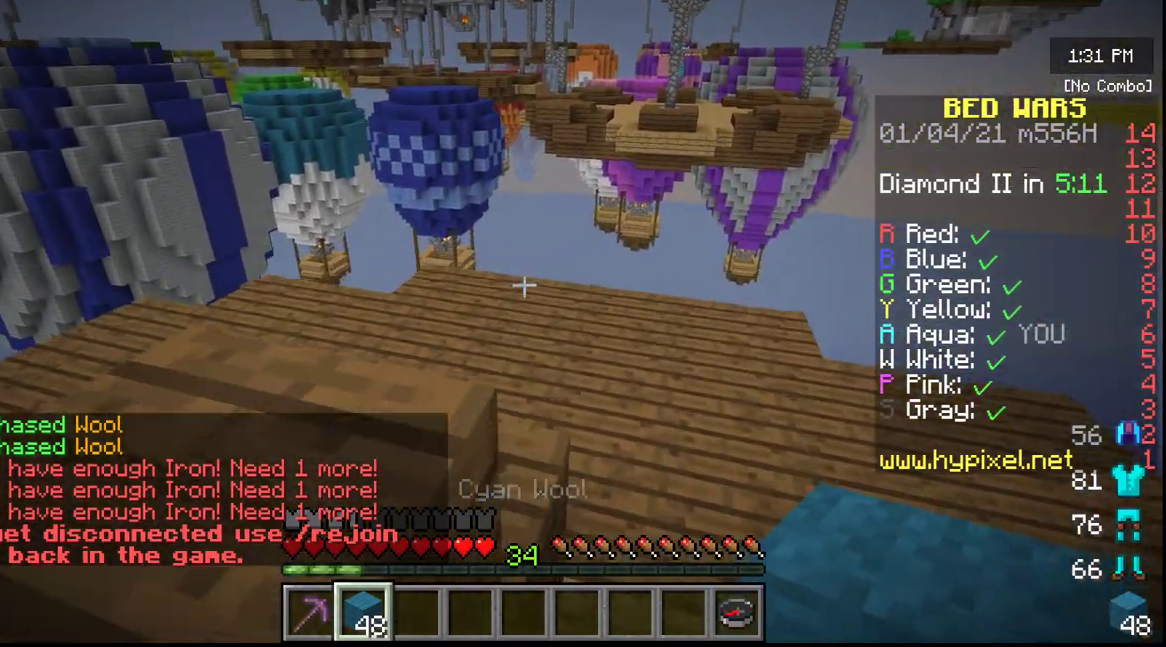
{"keys": ["w"], "mouse": [], "events": []}
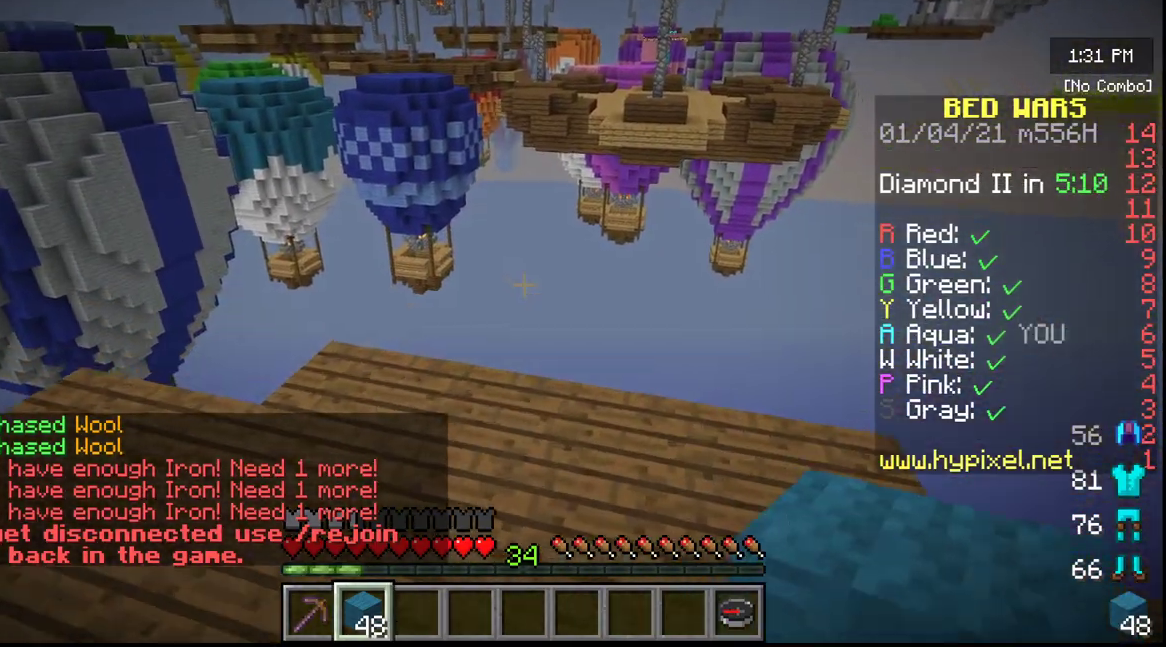
{"keys": ["w"], "mouse": [], "events": []}
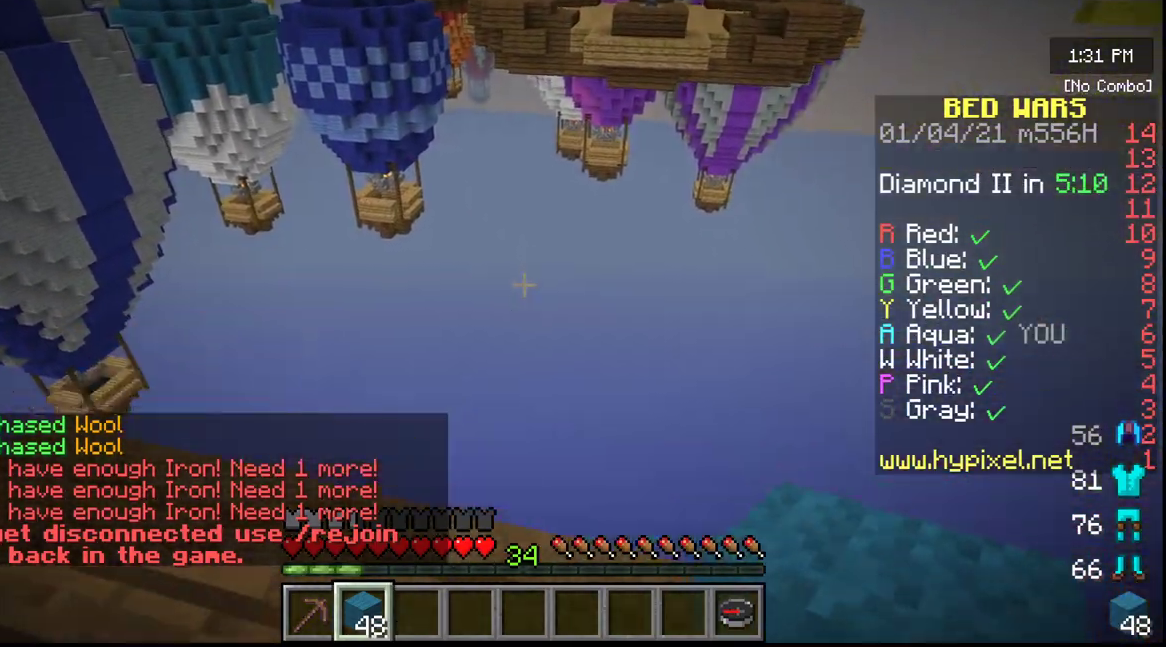
{"keys": [], "mouse": [], "events": [[83, "w", "up"]]}
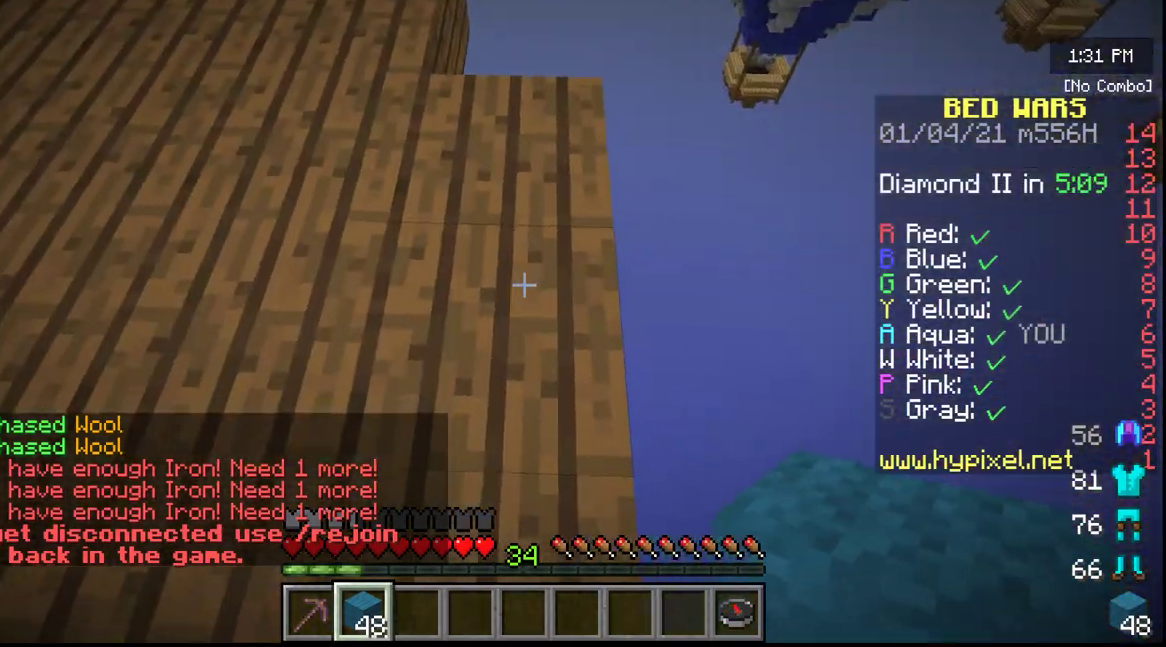
{"keys": [], "mouse": [], "events": []}
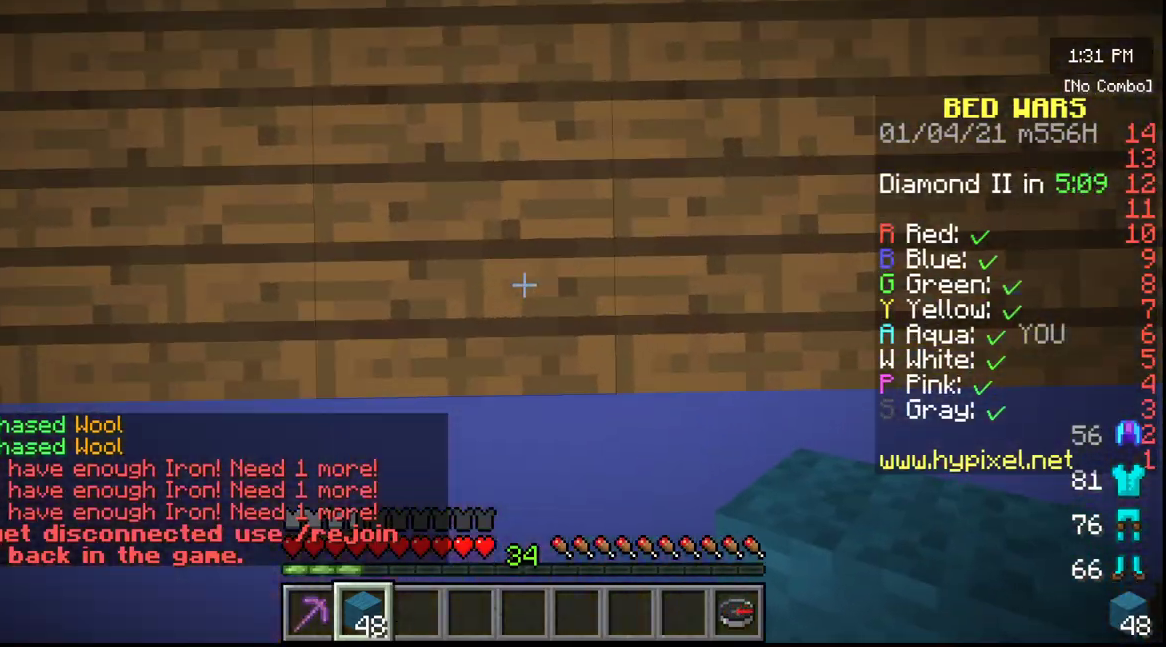
{"keys": ["s"], "mouse": [], "events": [[267, "s", "down"]]}
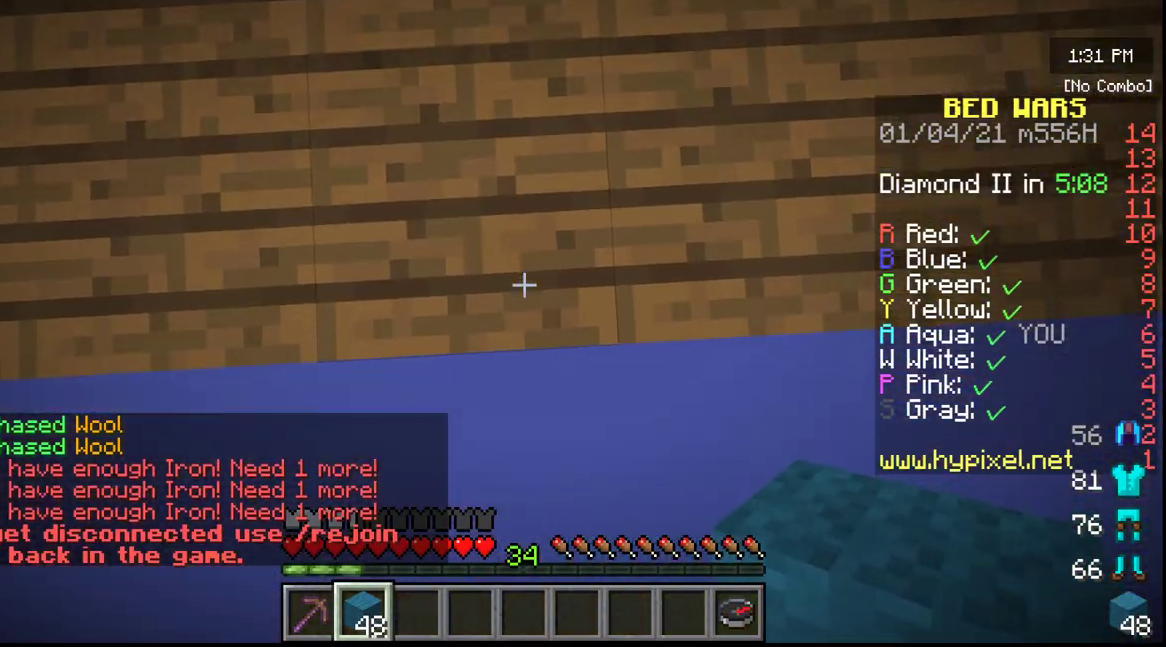
{"keys": ["s"], "mouse": [], "events": []}
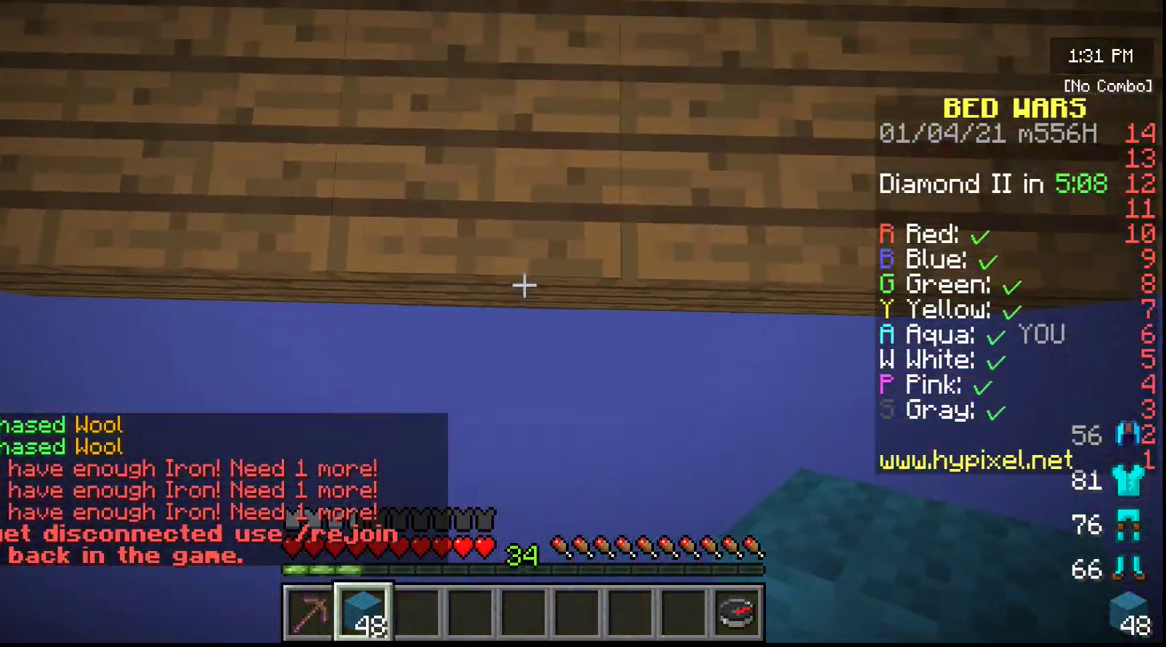
{"keys": ["s"], "mouse": [], "events": []}
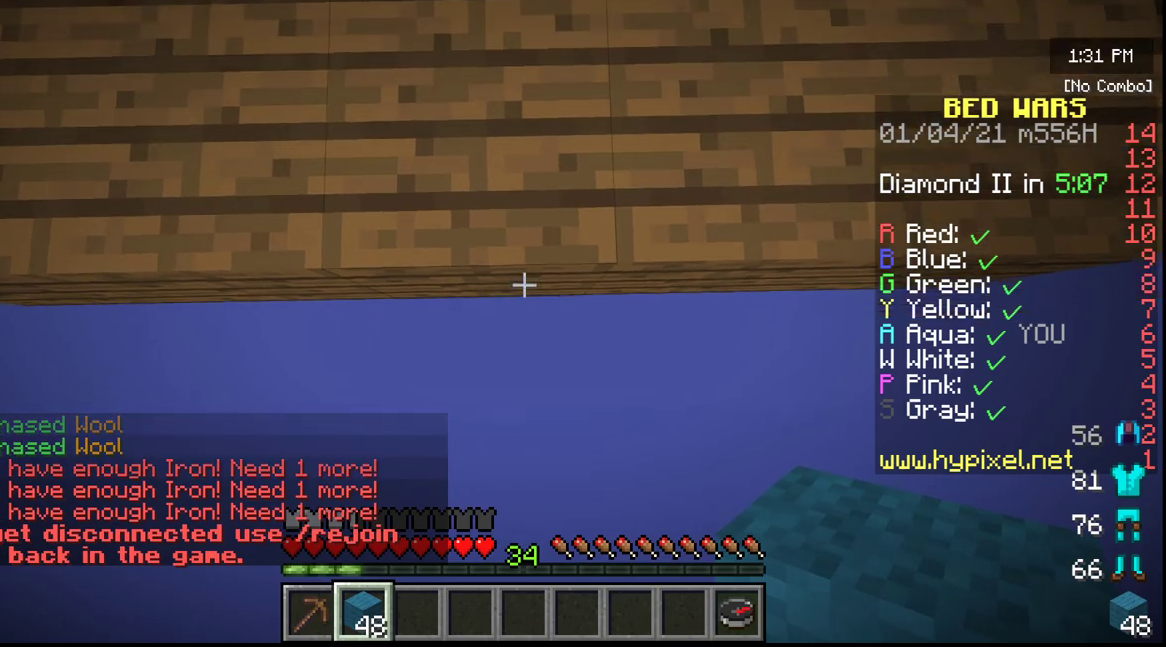
{"keys": ["s"], "mouse": [], "events": [[183, "mouse_right", "down"], [450, "mouse_right", "up"]]}
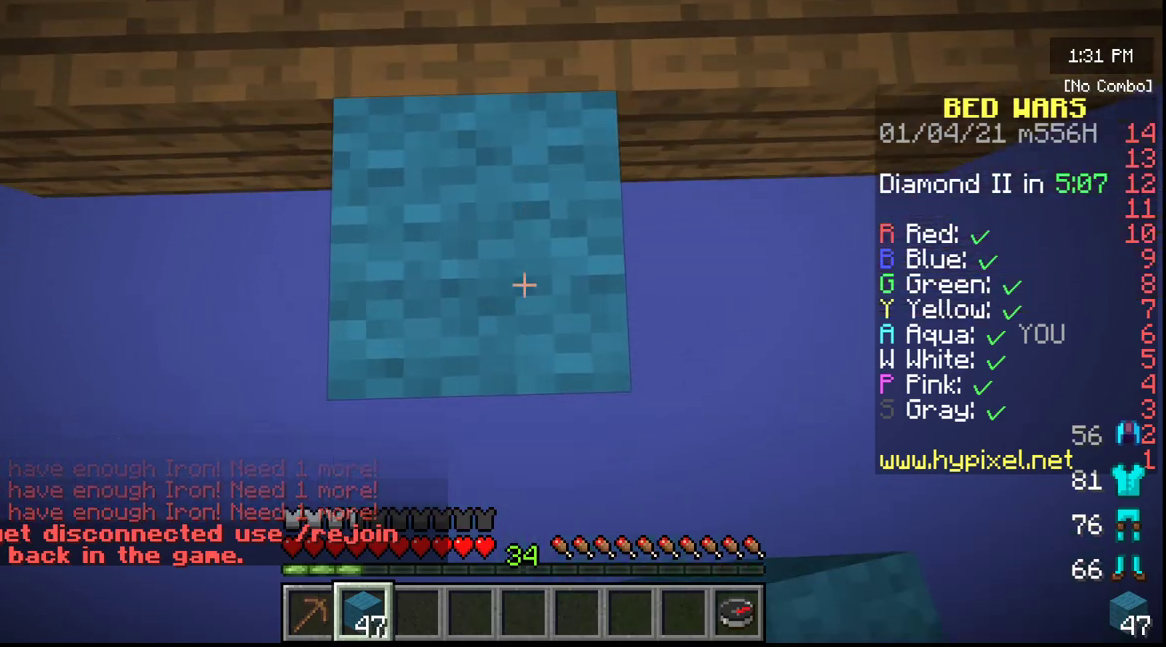
{"keys": ["s"], "mouse": ["right"], "events": [[317, "mouse_right", "down"]]}
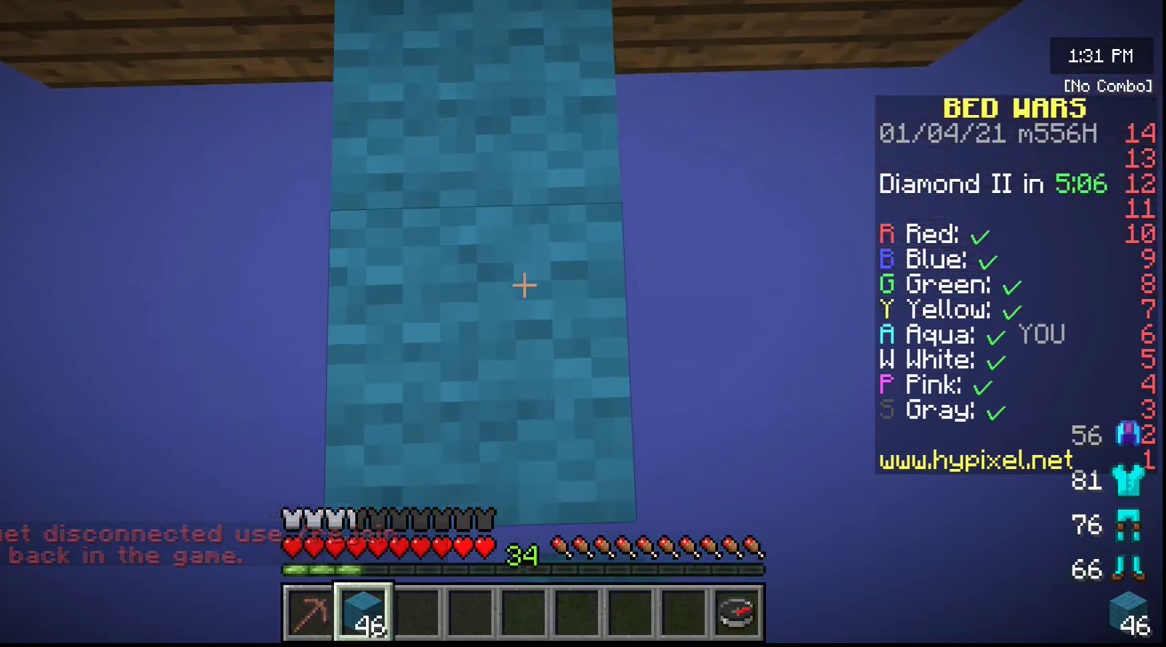
{"keys": ["s"], "mouse": ["right"], "events": [[83, "mouse_right", "up"], [433, "mouse_right", "down"]]}
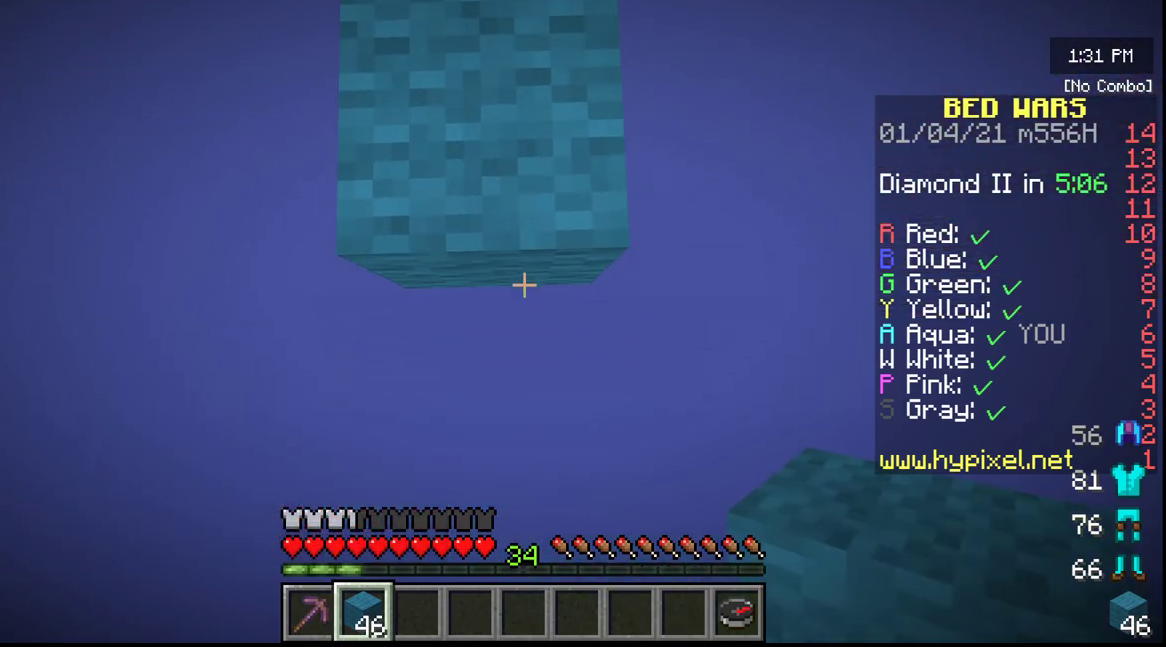
{"keys": ["s"], "mouse": [], "events": [[200, "mouse_right", "up"]]}
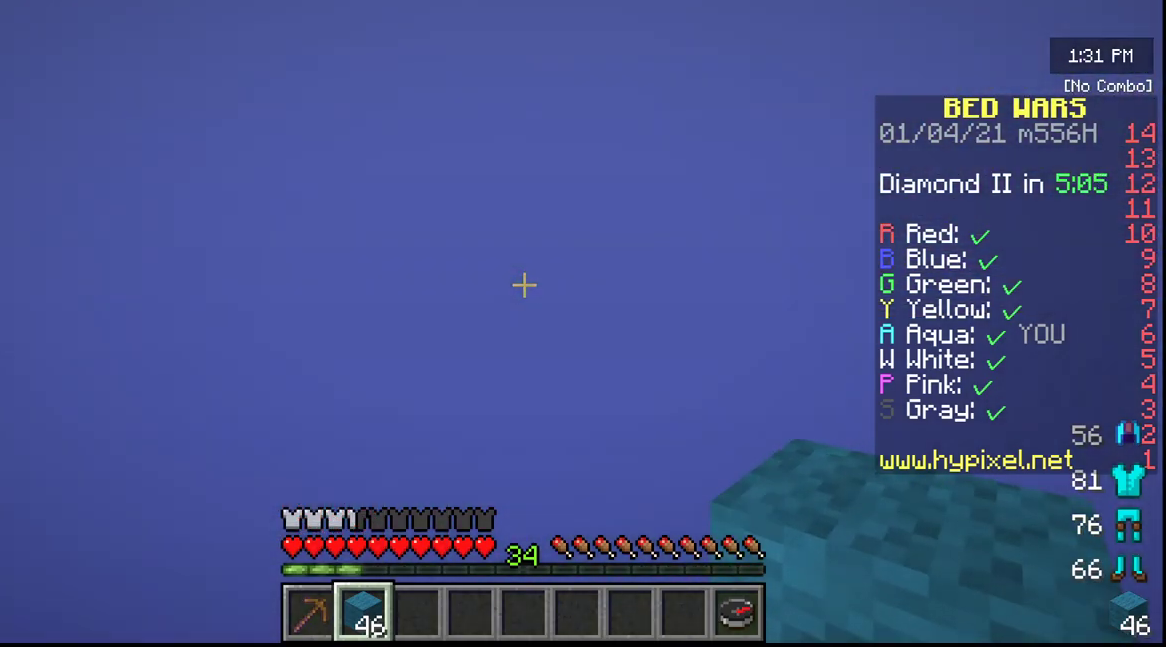
{"keys": [], "mouse": [], "events": [[117, "mouse_right", "down"], [167, "s", "up"], [267, "mouse_right", "up"], [383, "mouse_right", "down"], [450, "mouse_right", "up"]]}
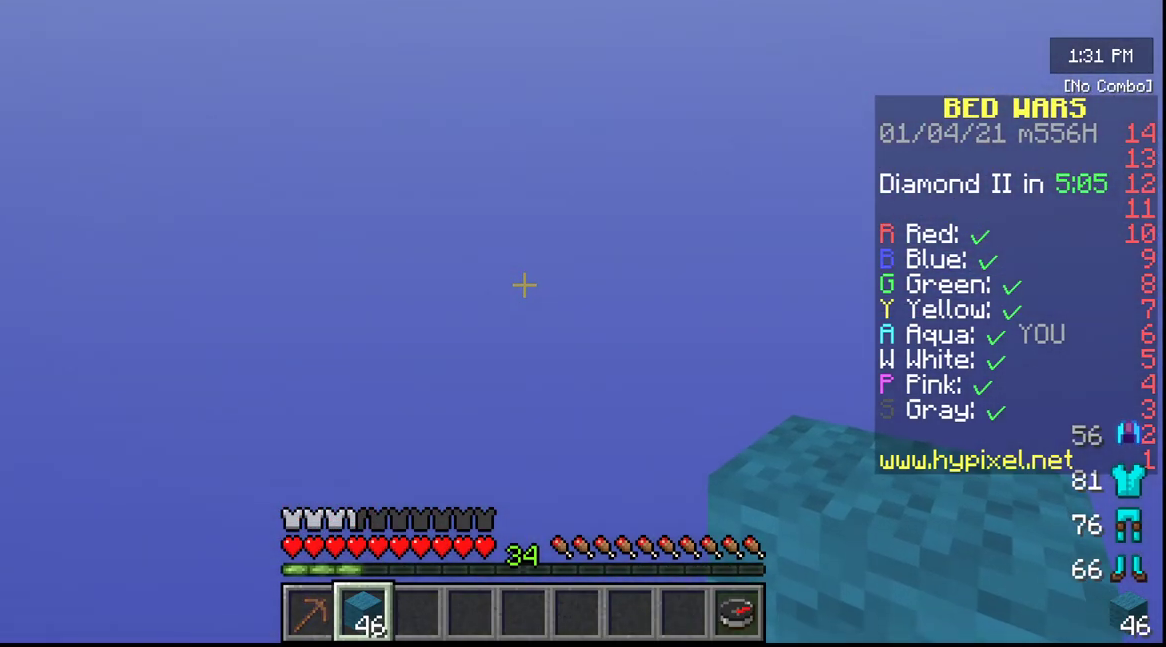
{"keys": [], "mouse": [], "events": []}
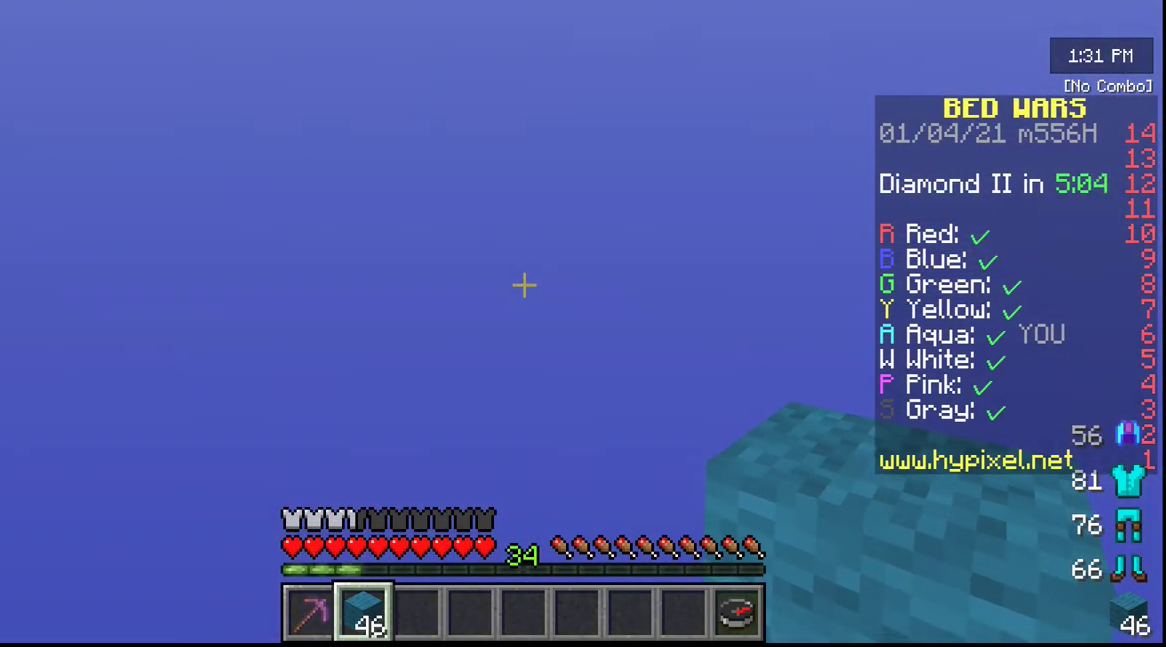
{"keys": [], "mouse": [], "events": []}
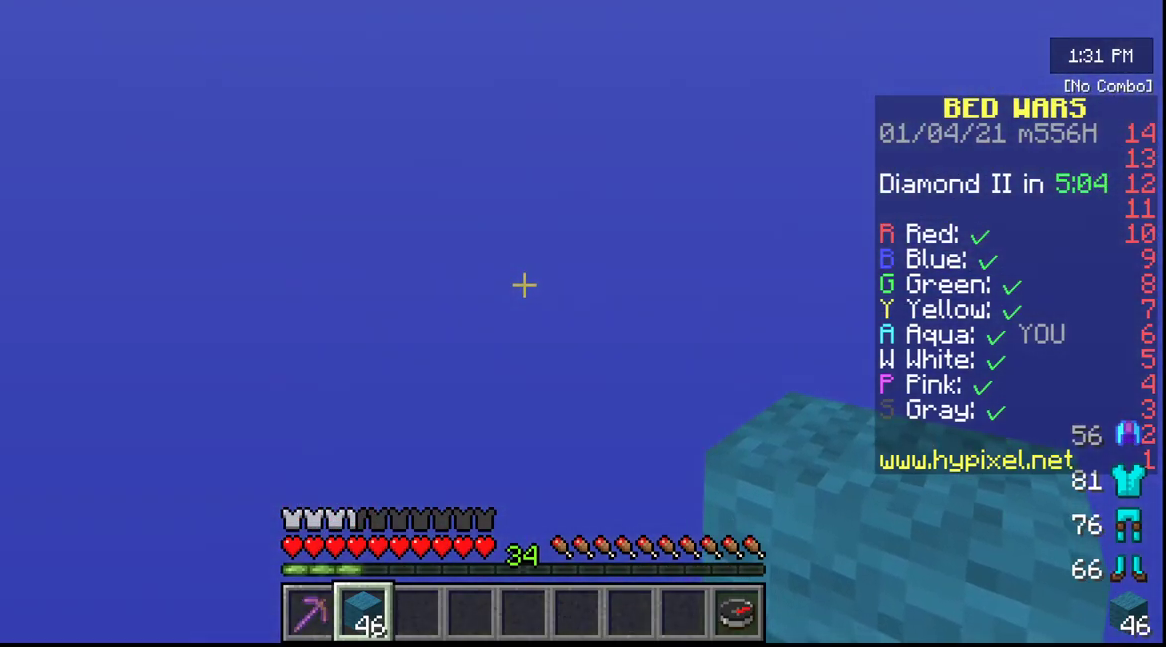
{"keys": [], "mouse": [], "events": []}
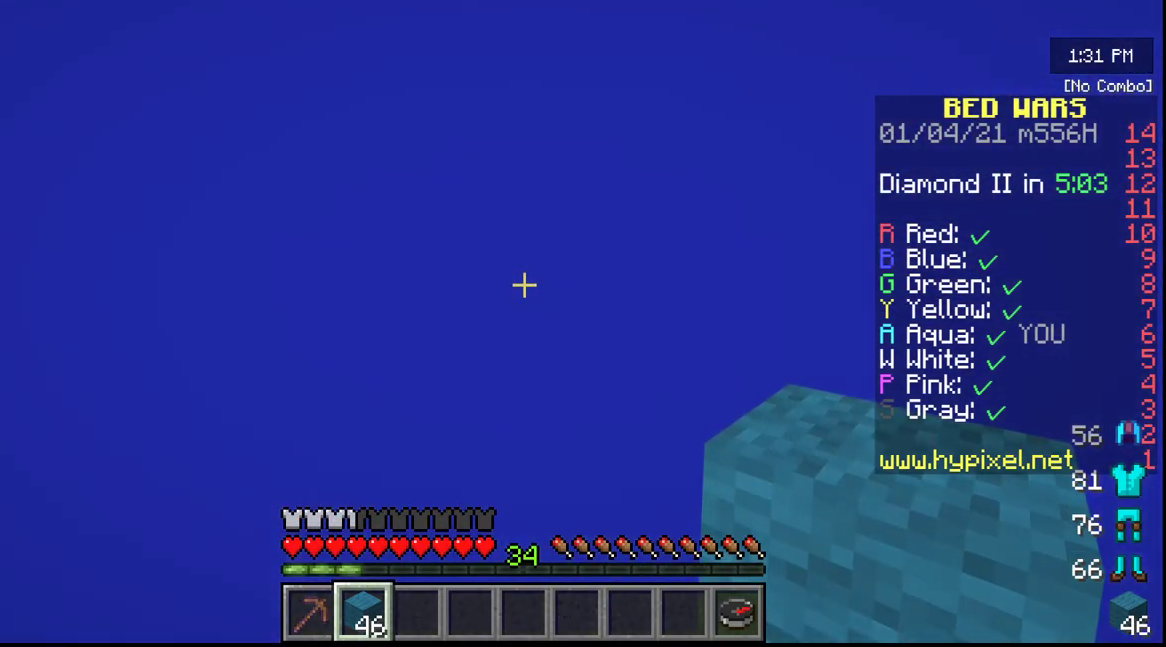
{"keys": [], "mouse": [], "events": []}
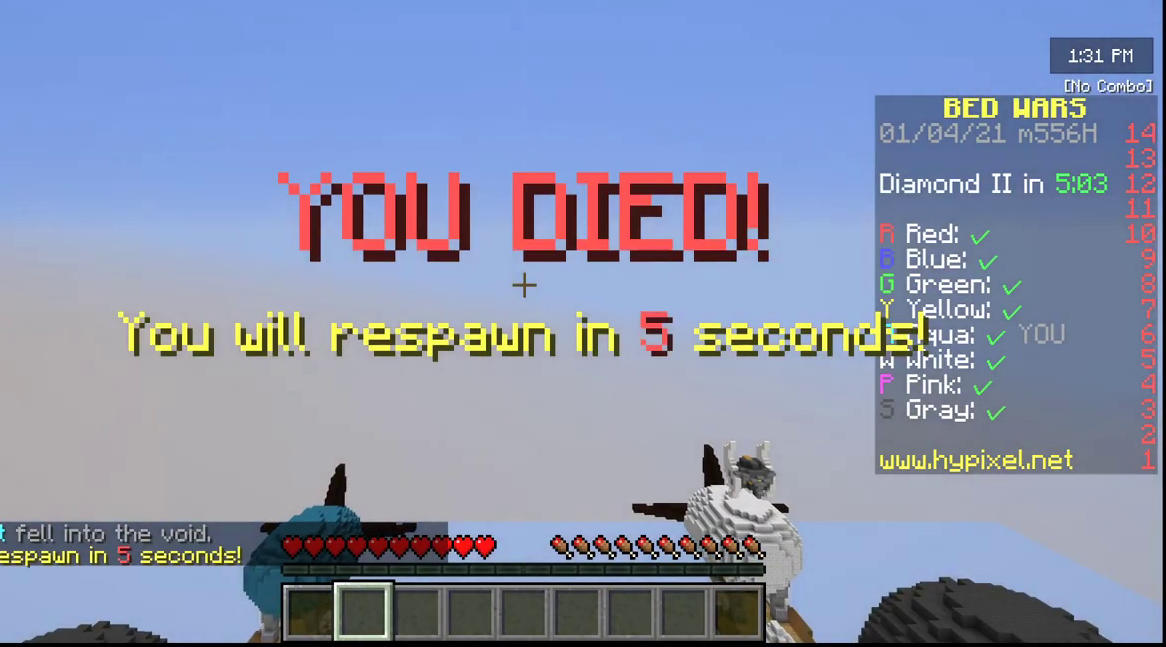
{"keys": [], "mouse": [], "events": []}